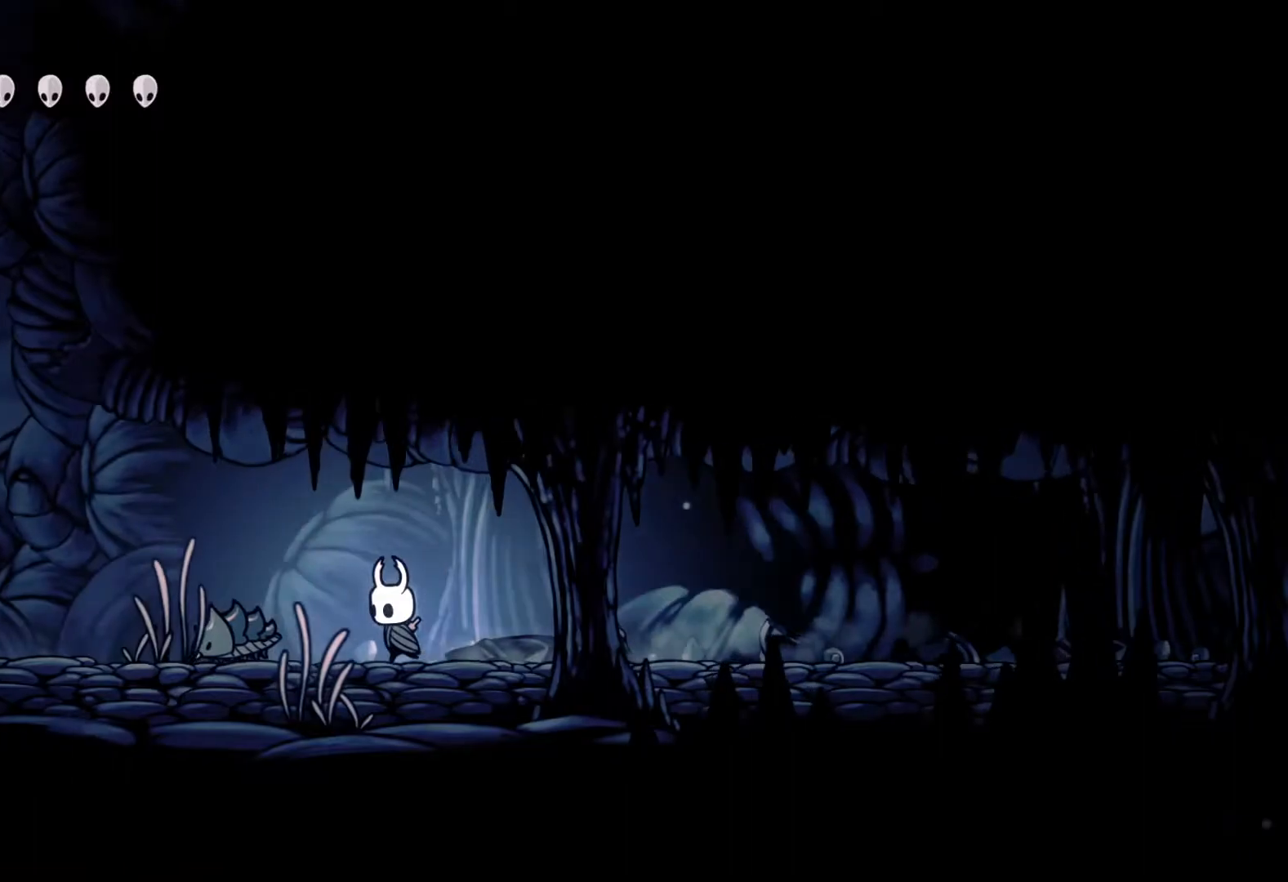
Gameplay with a controller (Xbox layout); each line is a JSON object with the inputs held at the frame after it. "events" lists button and stick changes between this image and that frame as [ms after this image, input, new state], when the widget could be followed in between.
{"buttons": [], "left_stick": "left", "right_stick": "center", "events": []}
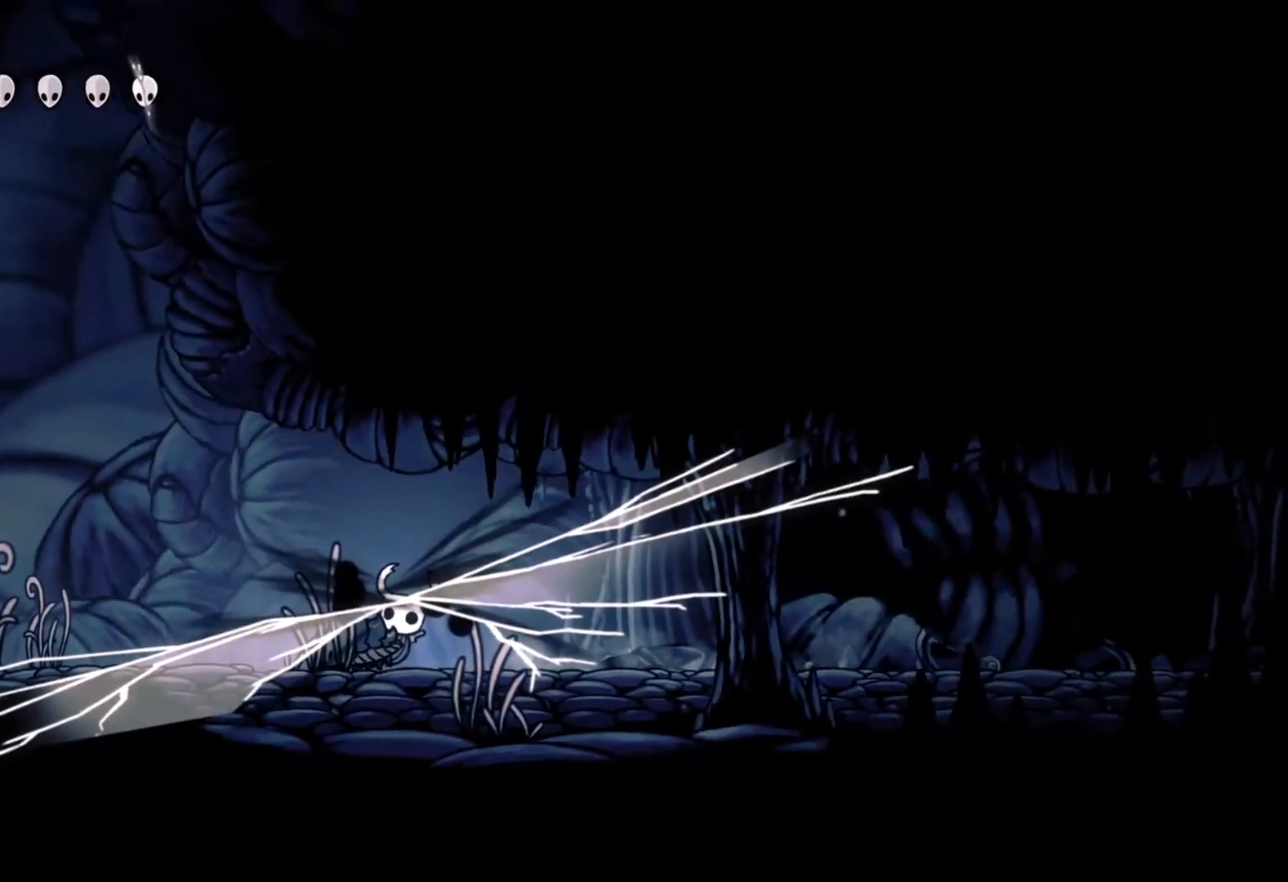
{"buttons": [], "left_stick": "right", "right_stick": "center", "events": [[150, "left_stick", "center"], [433, "left_stick", "right"]]}
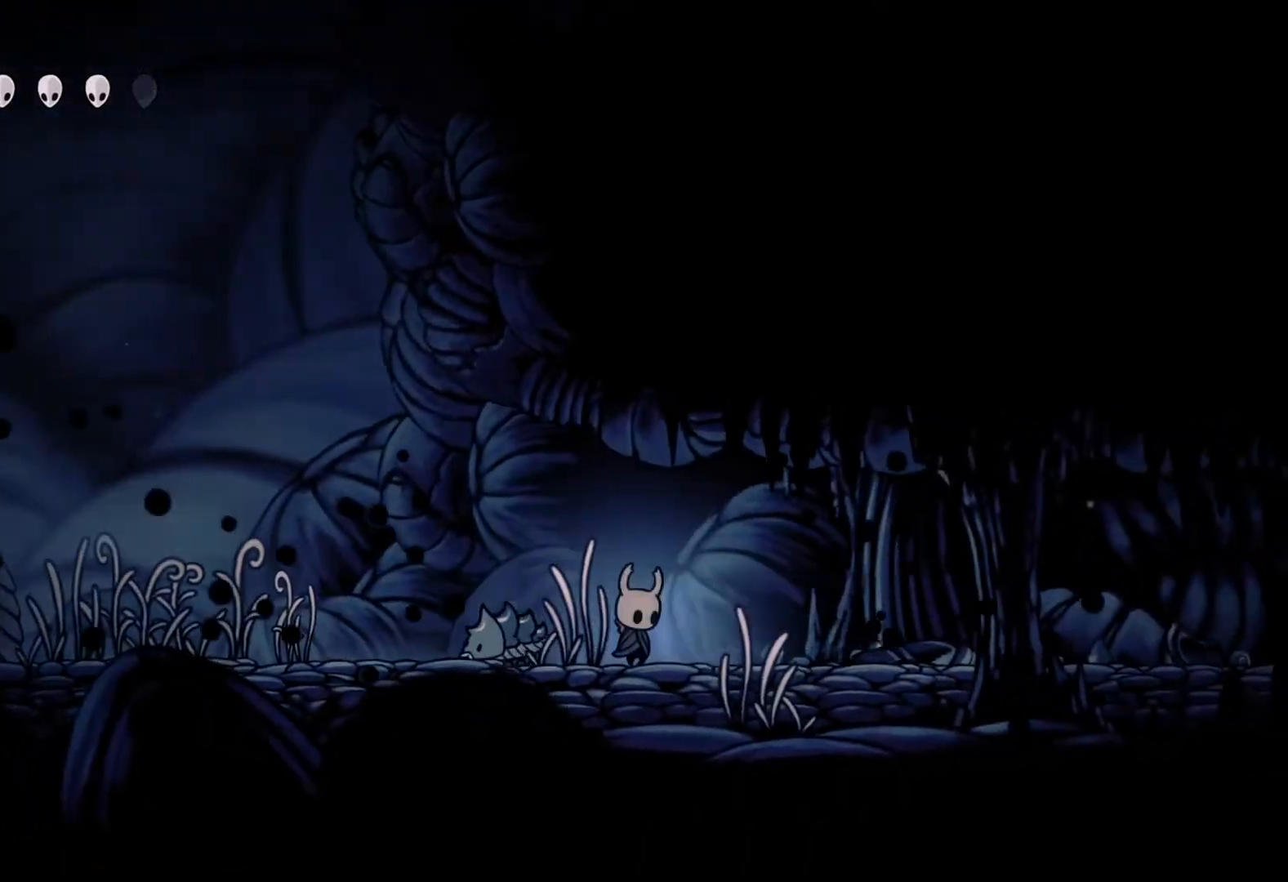
{"buttons": [], "left_stick": "center", "right_stick": "center", "events": [[83, "left_stick", "center"]]}
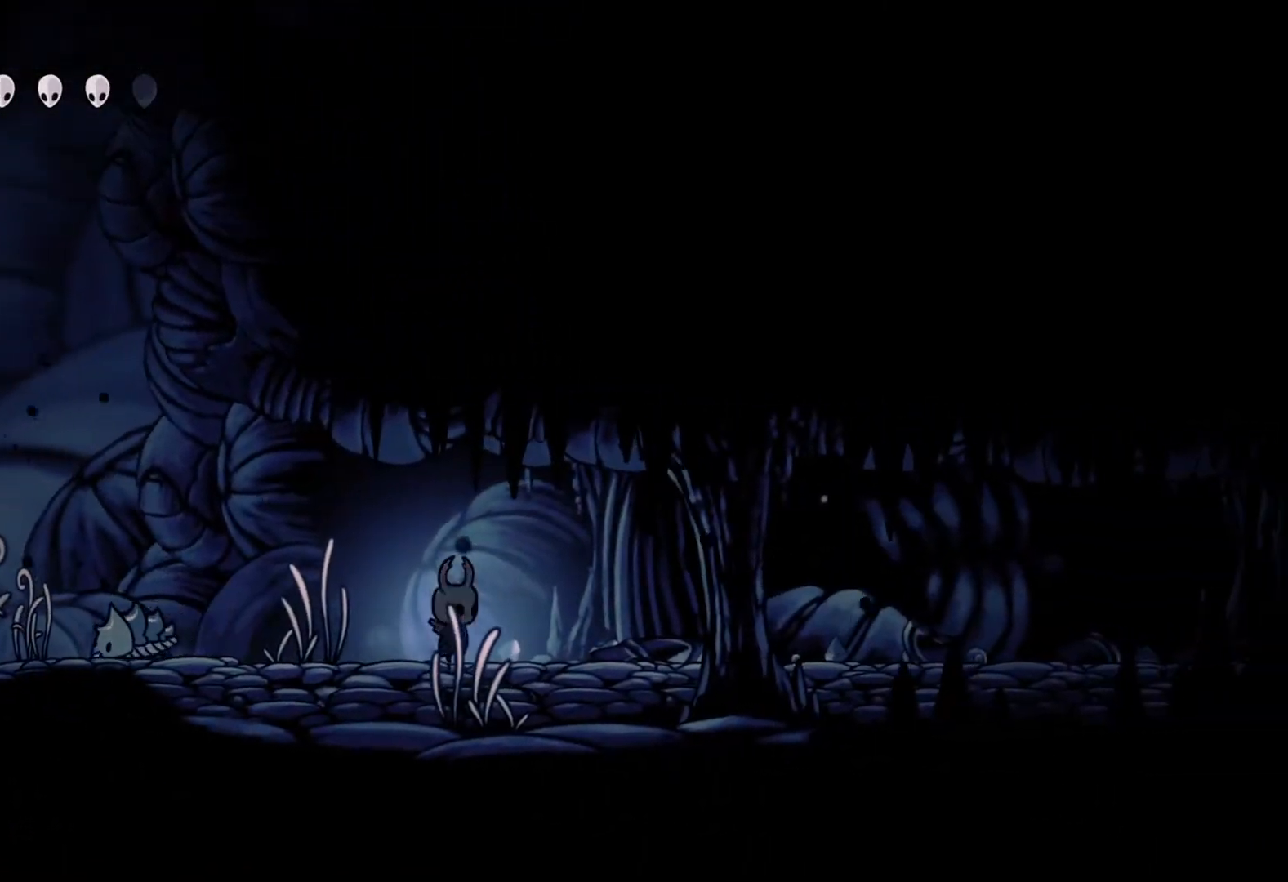
{"buttons": [], "left_stick": "left", "right_stick": "center", "events": [[83, "left_stick", "left"]]}
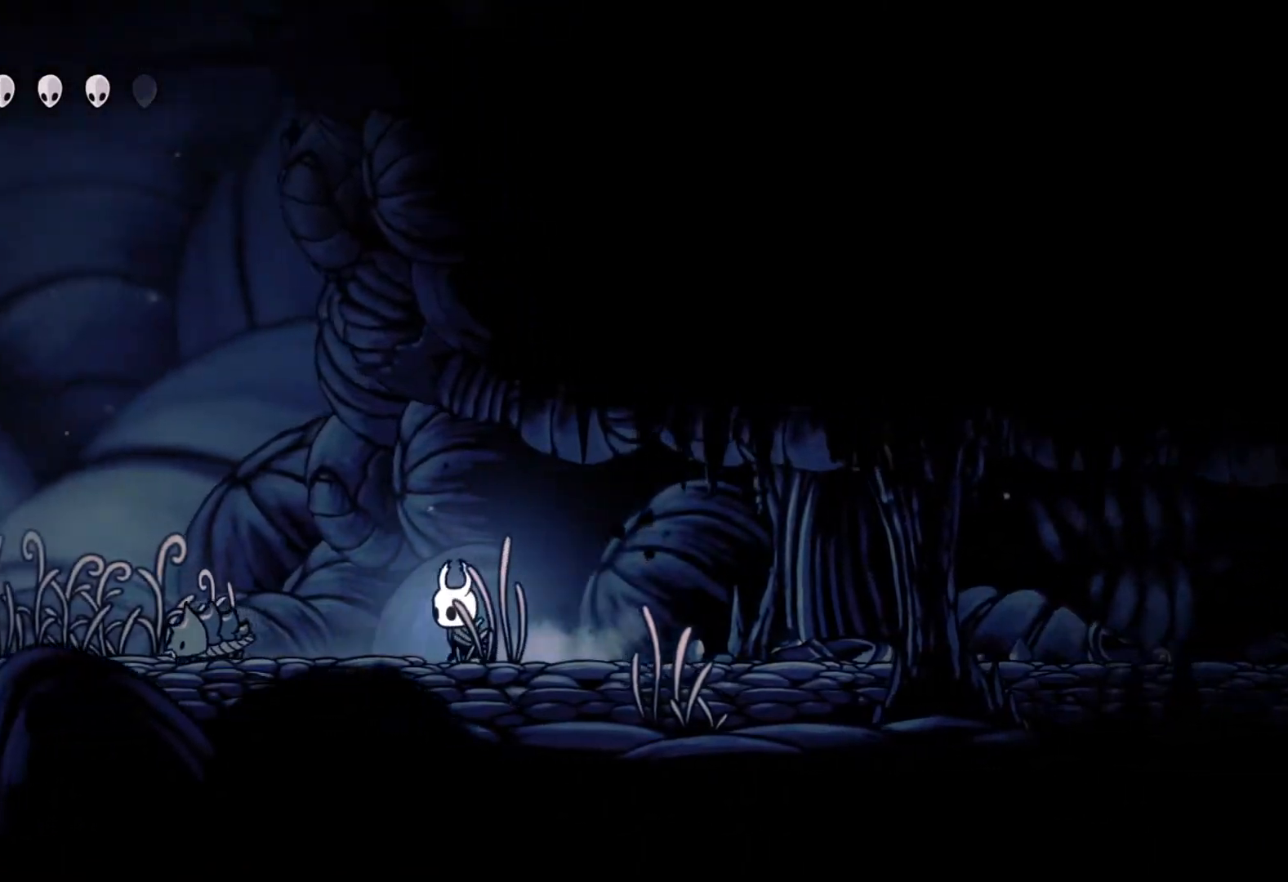
{"buttons": [], "left_stick": "left", "right_stick": "center", "events": [[300, "left_stick", "center"], [500, "left_stick", "left"]]}
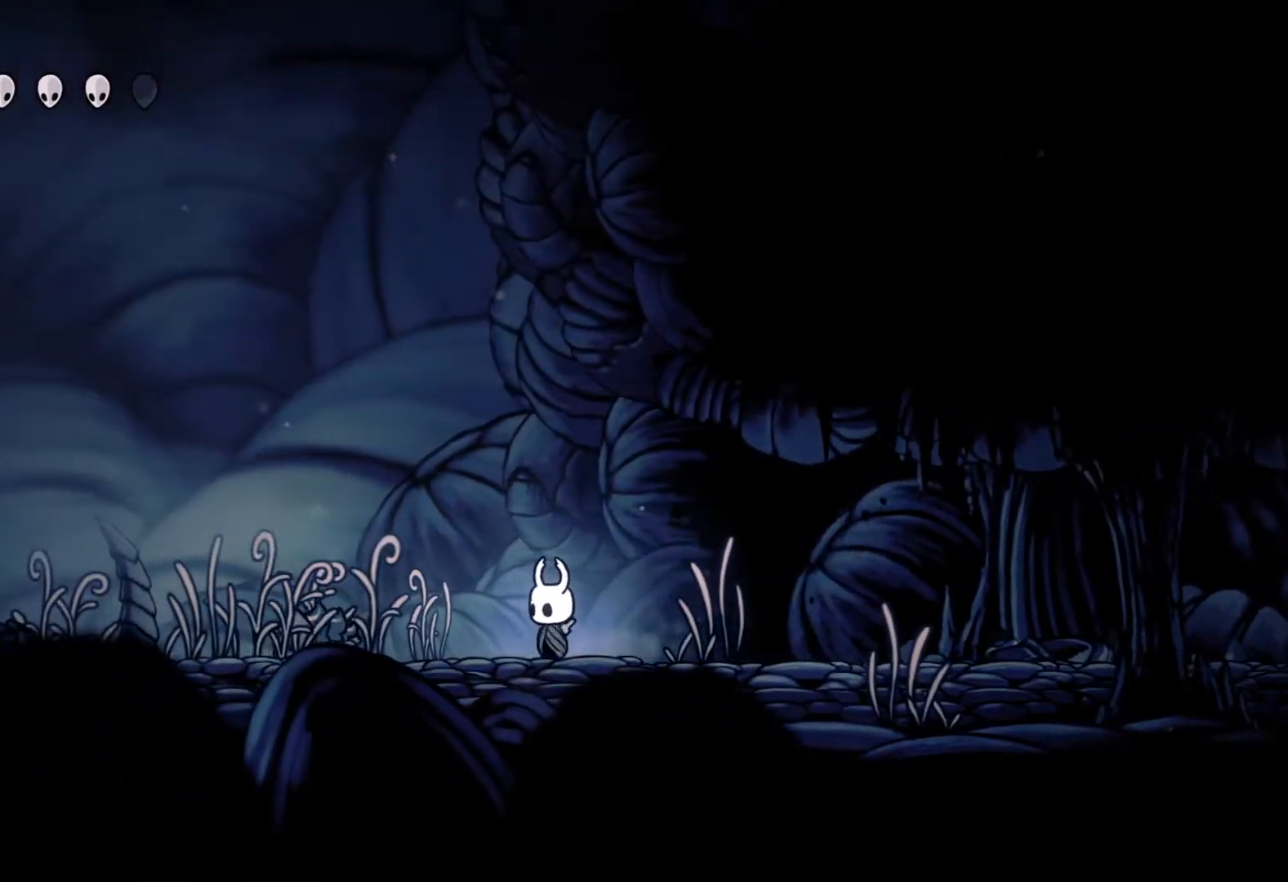
{"buttons": [], "left_stick": "left", "right_stick": "center", "events": [[267, "left_stick", "center"], [500, "left_stick", "left"]]}
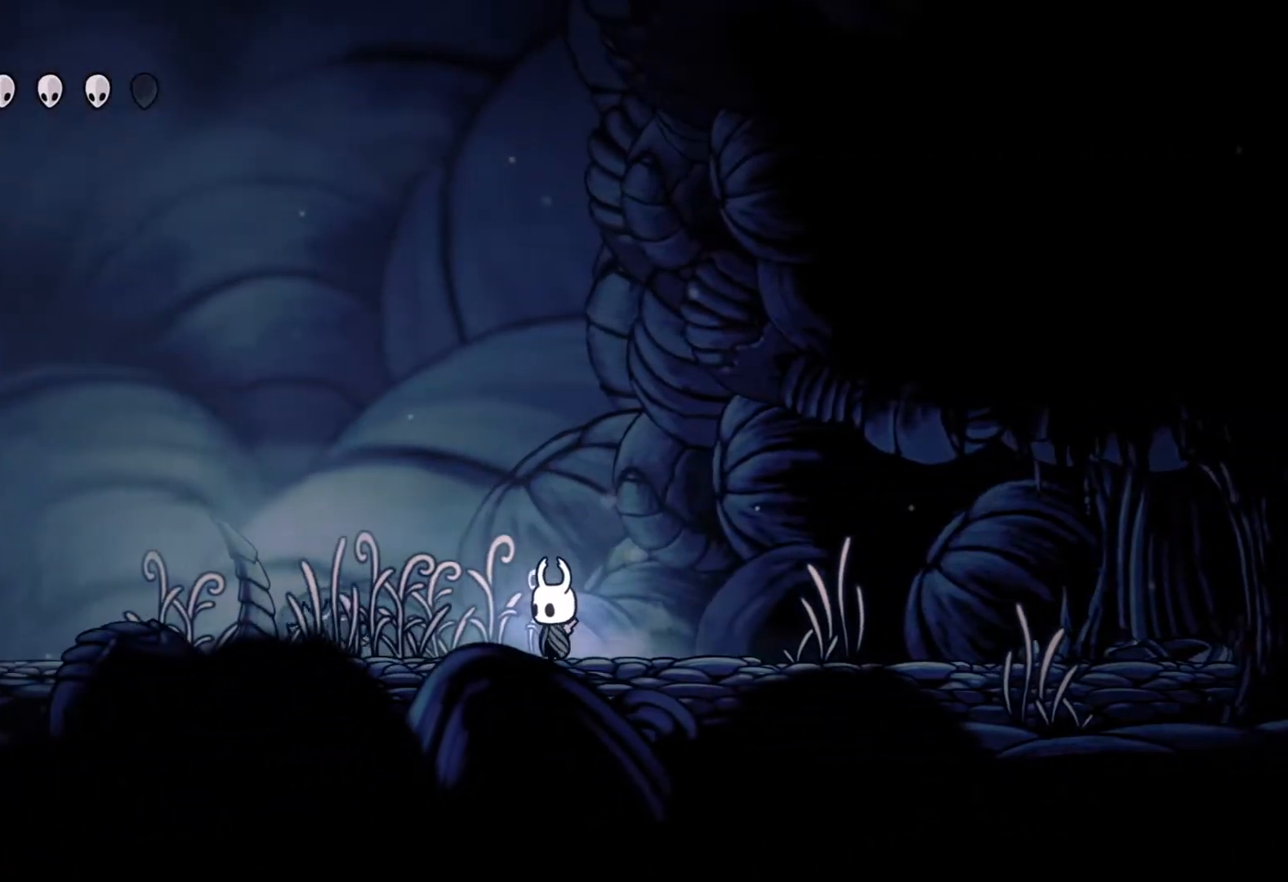
{"buttons": ["A"], "left_stick": "left", "right_stick": "center", "events": [[250, "A", "down"]]}
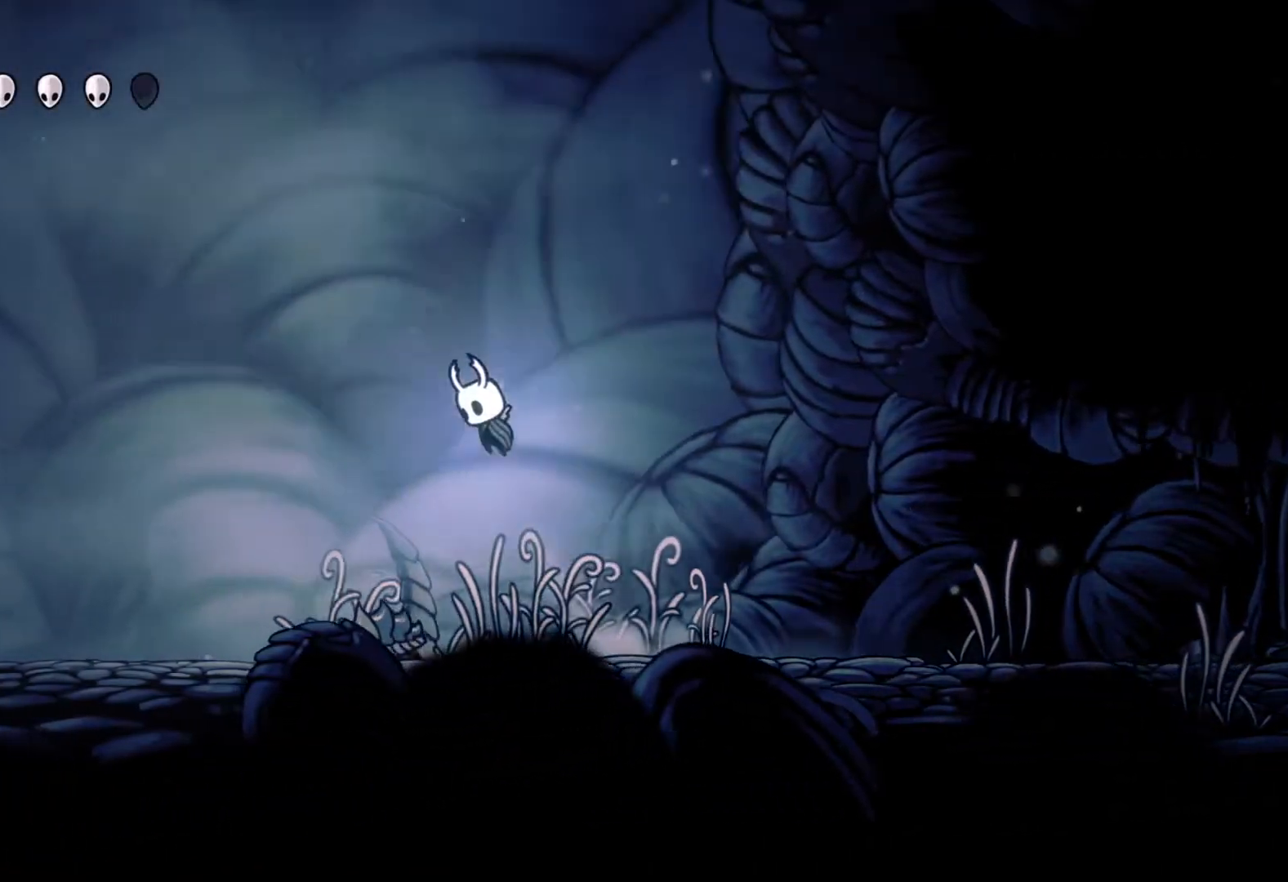
{"buttons": ["X"], "left_stick": "down-right", "right_stick": "center", "events": [[100, "A", "up"], [150, "left_stick", "down-left"], [317, "left_stick", "down"], [450, "X", "down"], [483, "left_stick", "down-right"]]}
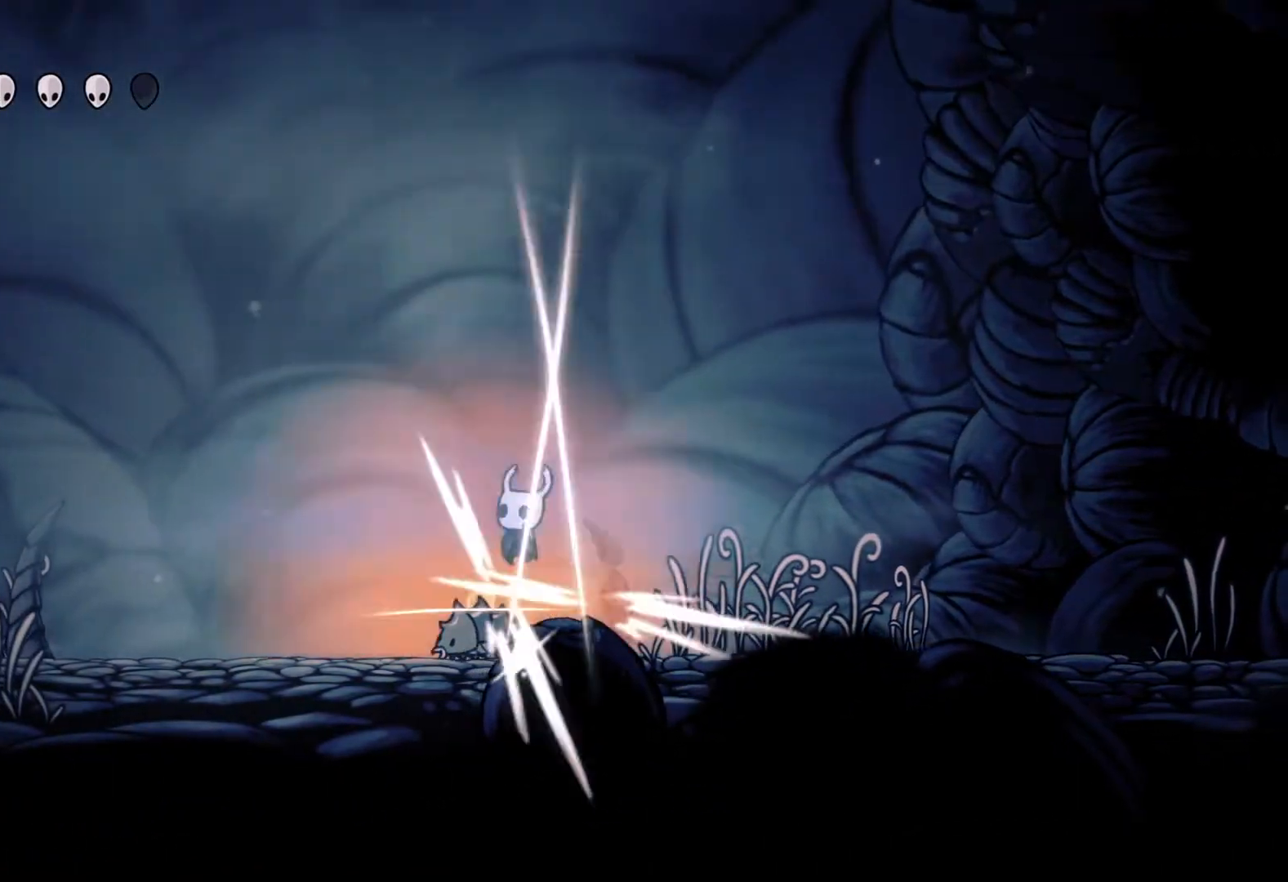
{"buttons": [], "left_stick": "right", "right_stick": "center", "events": [[33, "left_stick", "right"], [67, "X", "up"]]}
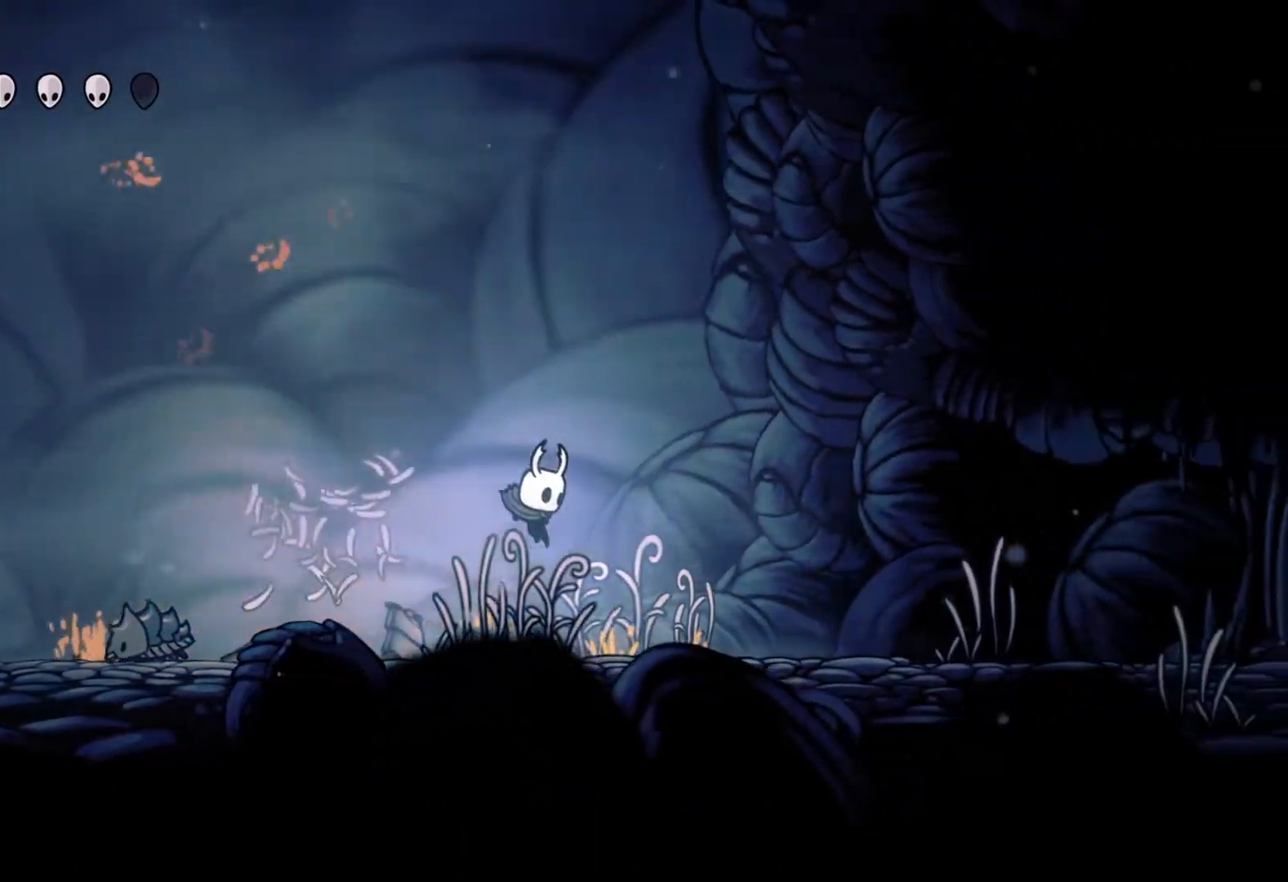
{"buttons": [], "left_stick": "right", "right_stick": "center", "events": []}
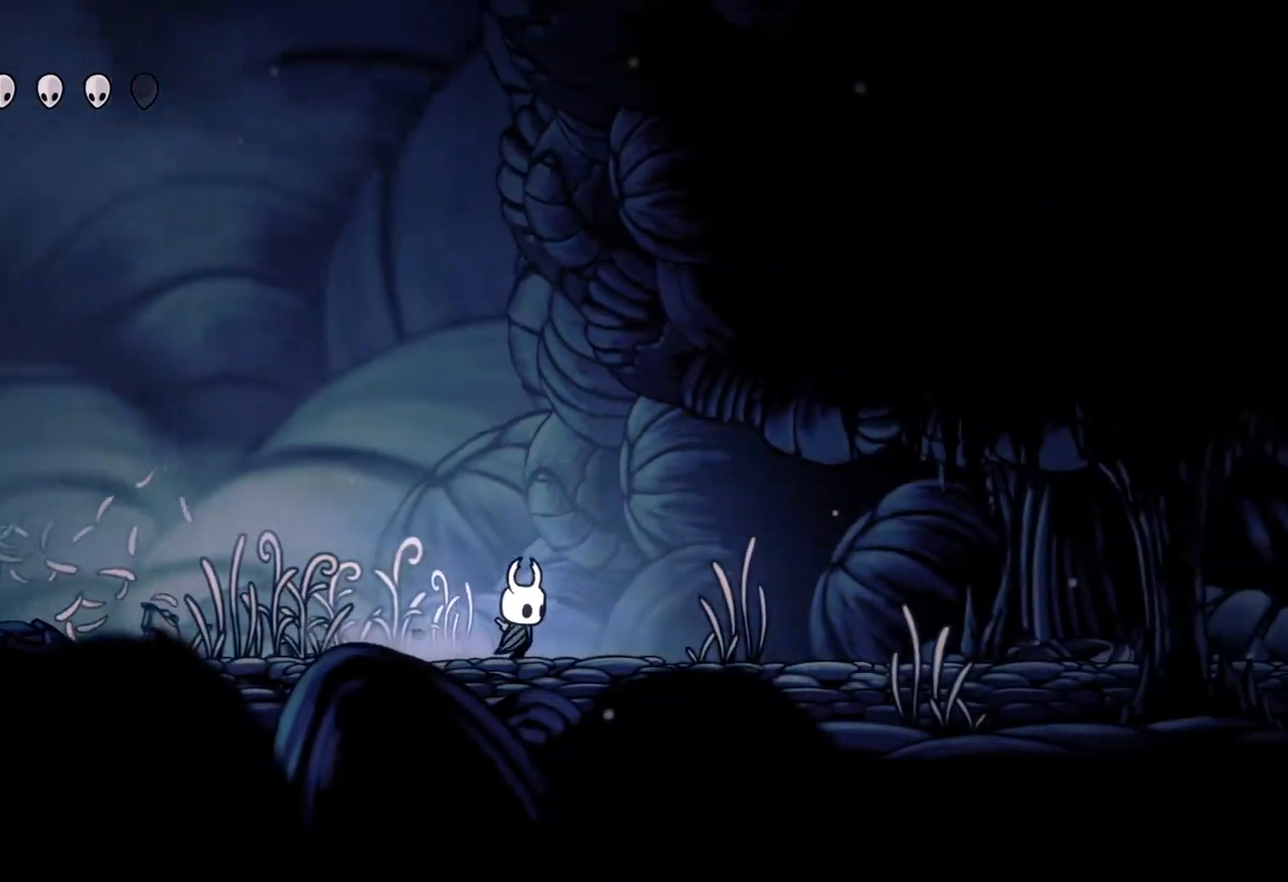
{"buttons": [], "left_stick": "right", "right_stick": "center", "events": []}
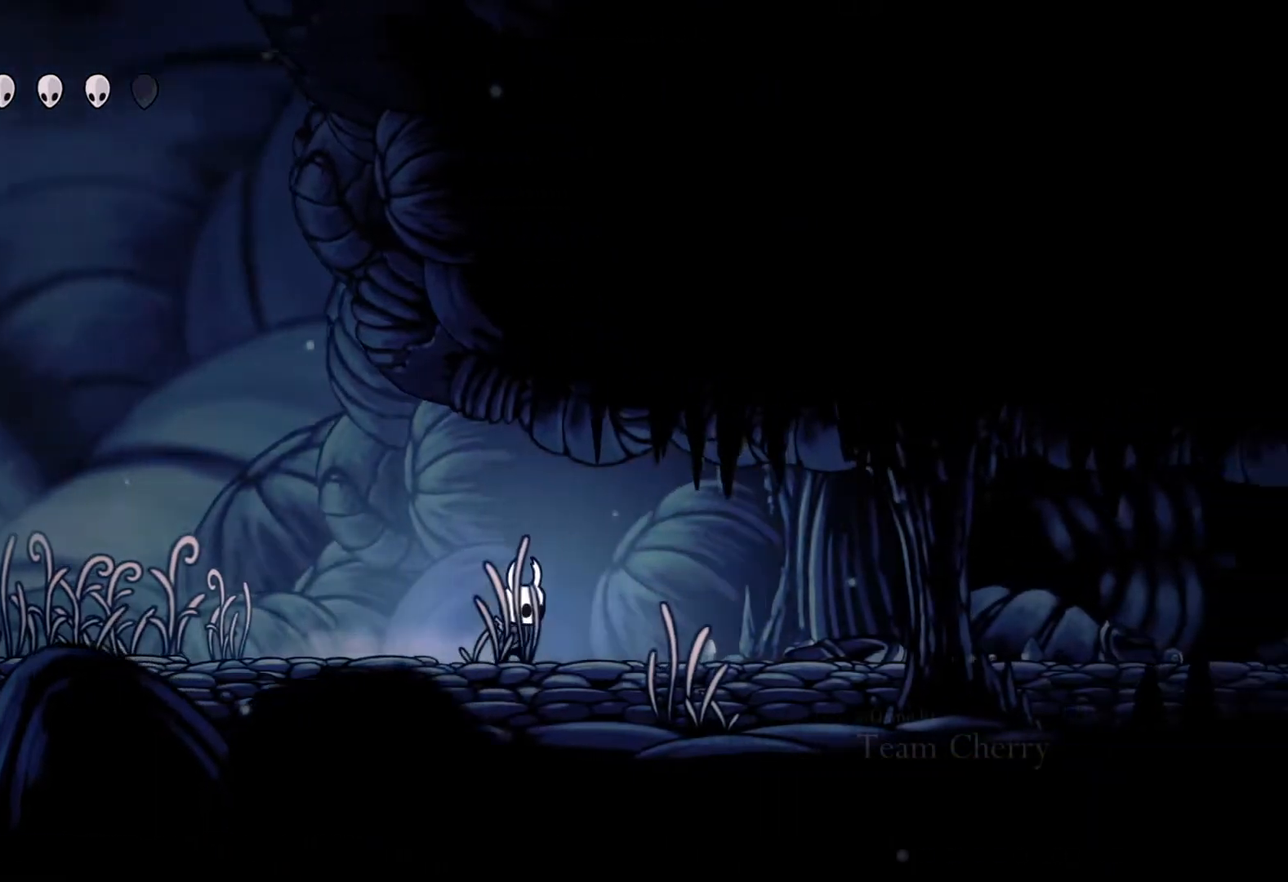
{"buttons": [], "left_stick": "right", "right_stick": "center", "events": []}
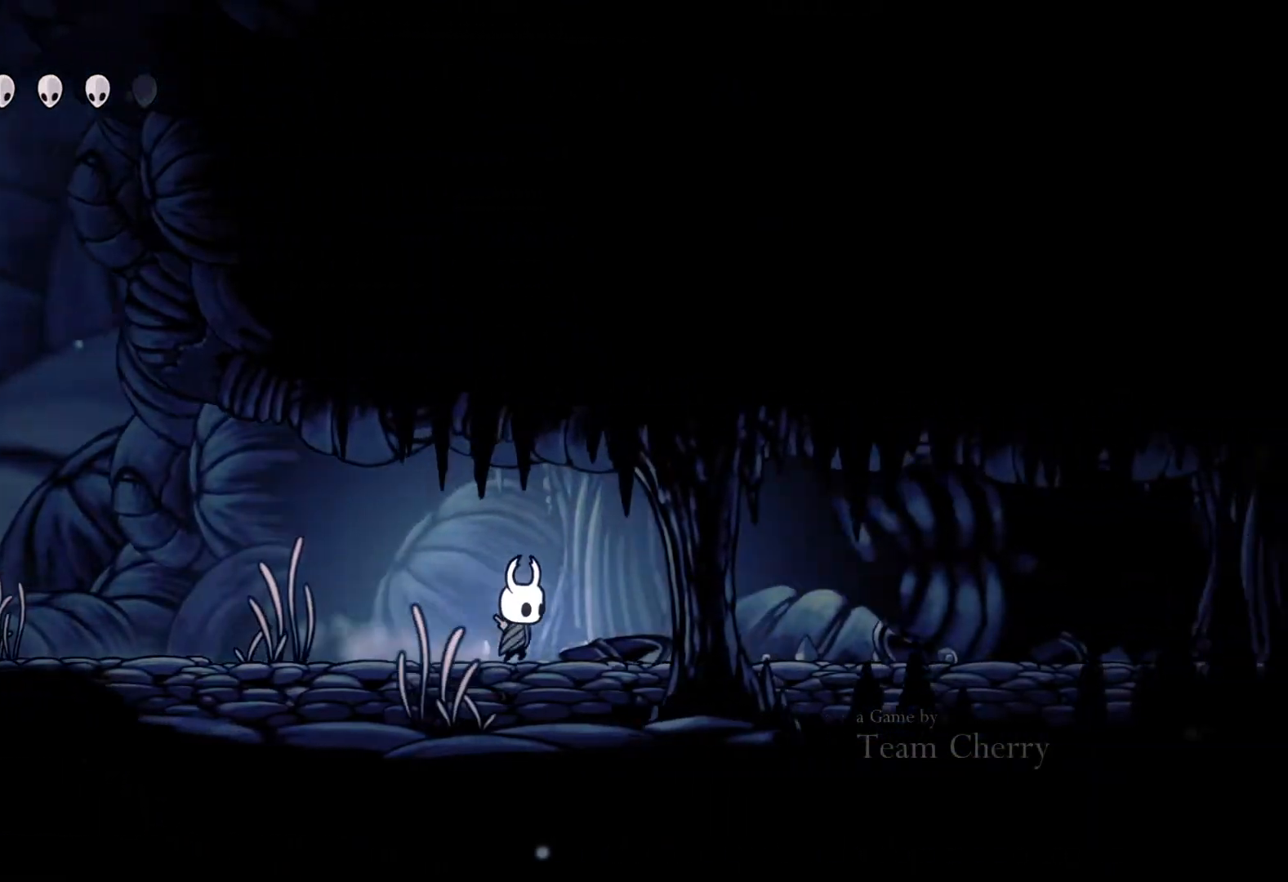
{"buttons": [], "left_stick": "right", "right_stick": "center", "events": []}
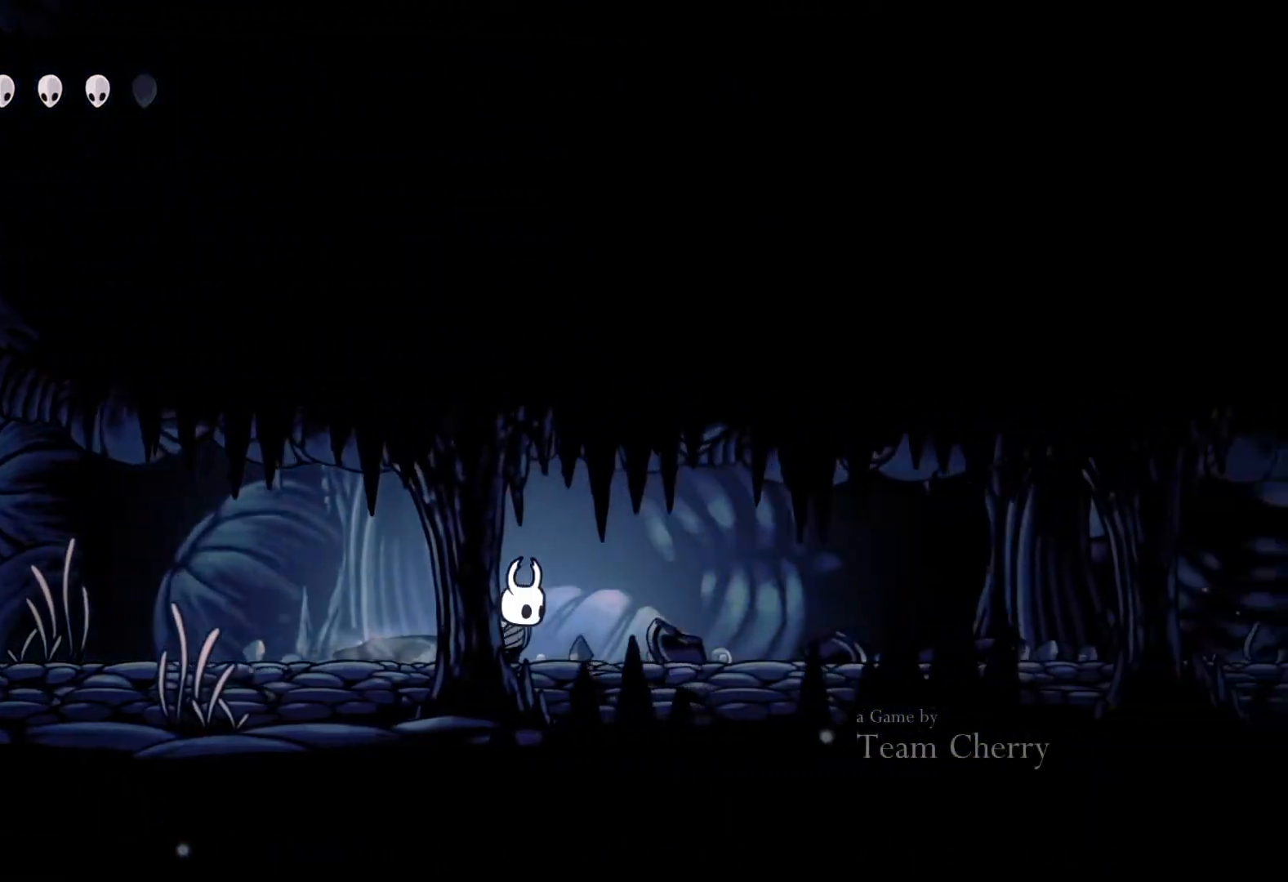
{"buttons": [], "left_stick": "right", "right_stick": "center", "events": []}
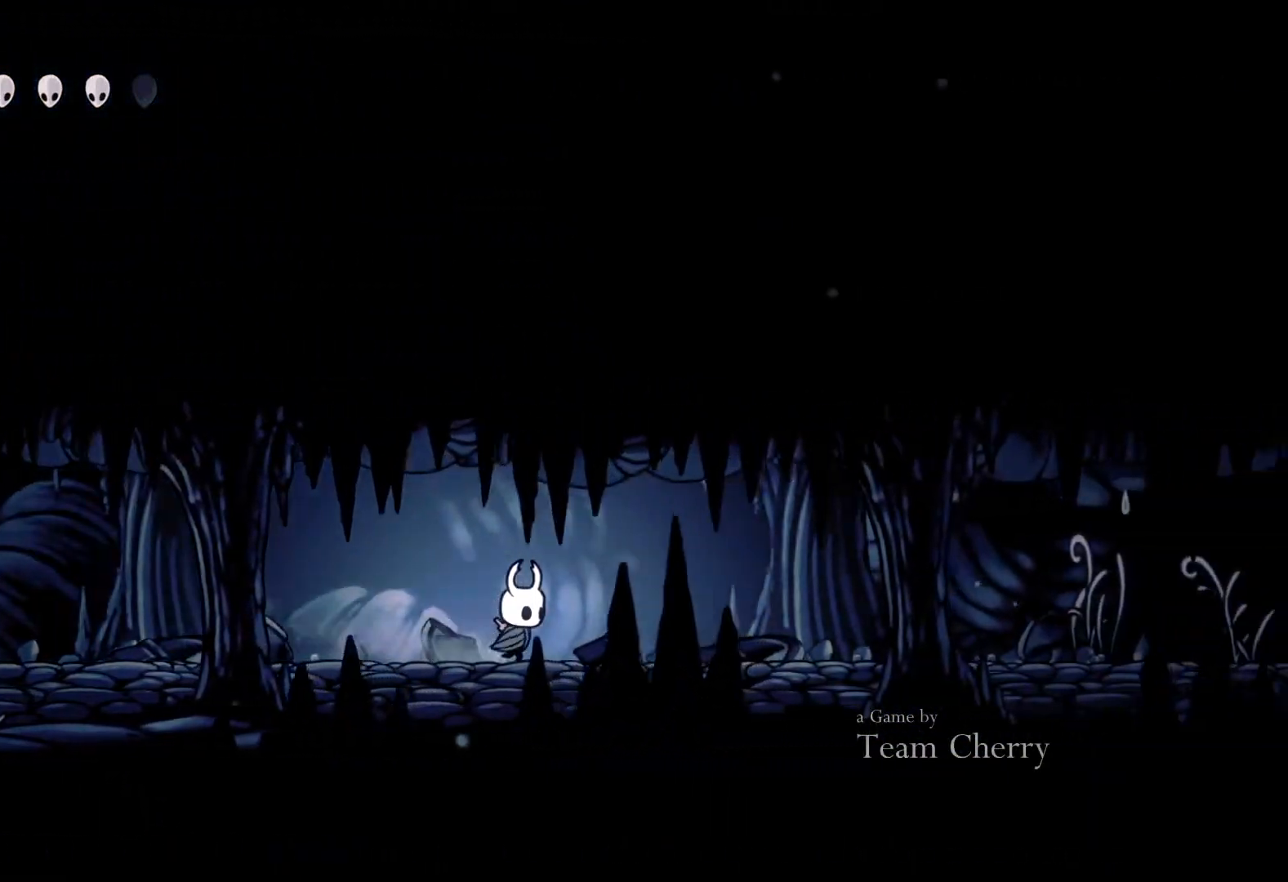
{"buttons": [], "left_stick": "right", "right_stick": "center", "events": []}
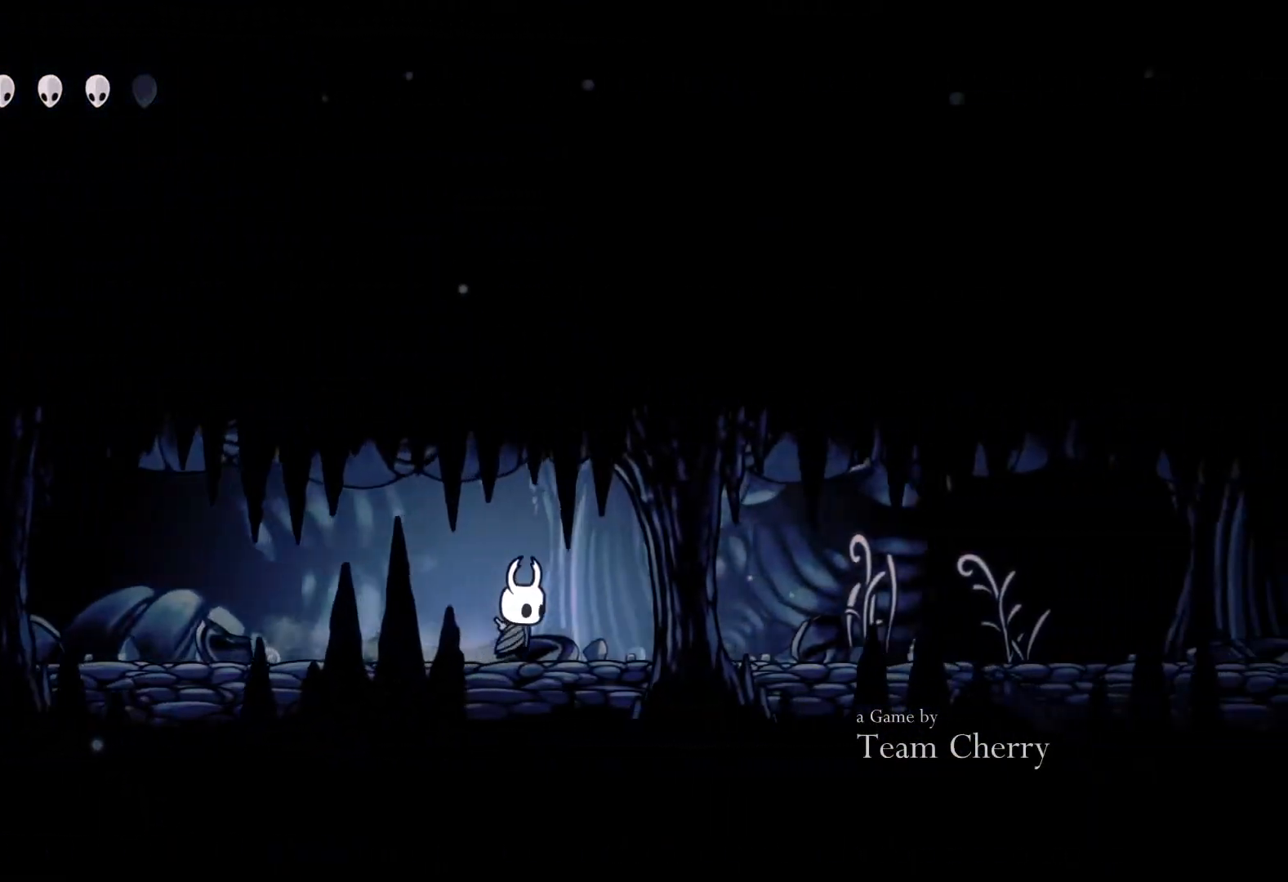
{"buttons": [], "left_stick": "right", "right_stick": "center", "events": []}
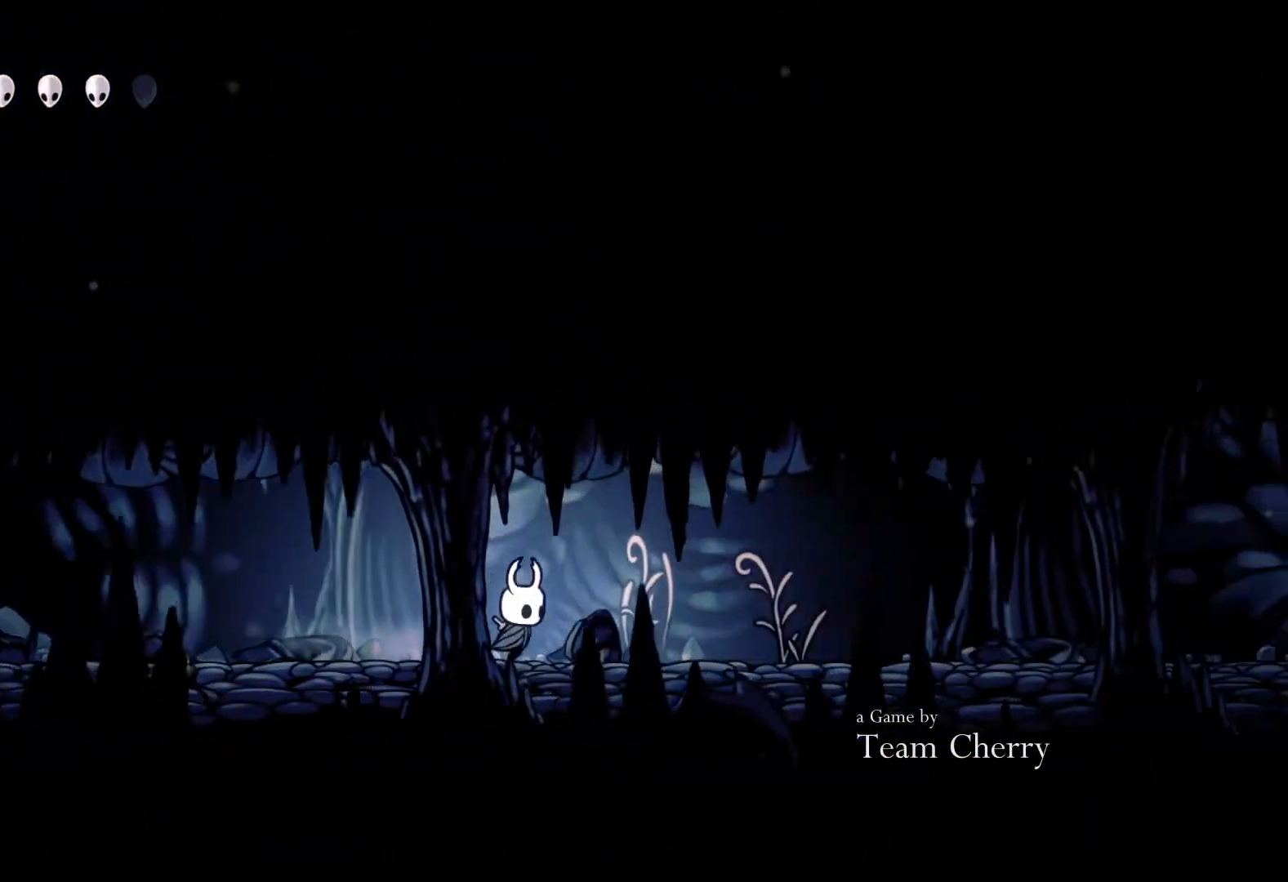
{"buttons": [], "left_stick": "right", "right_stick": "center", "events": []}
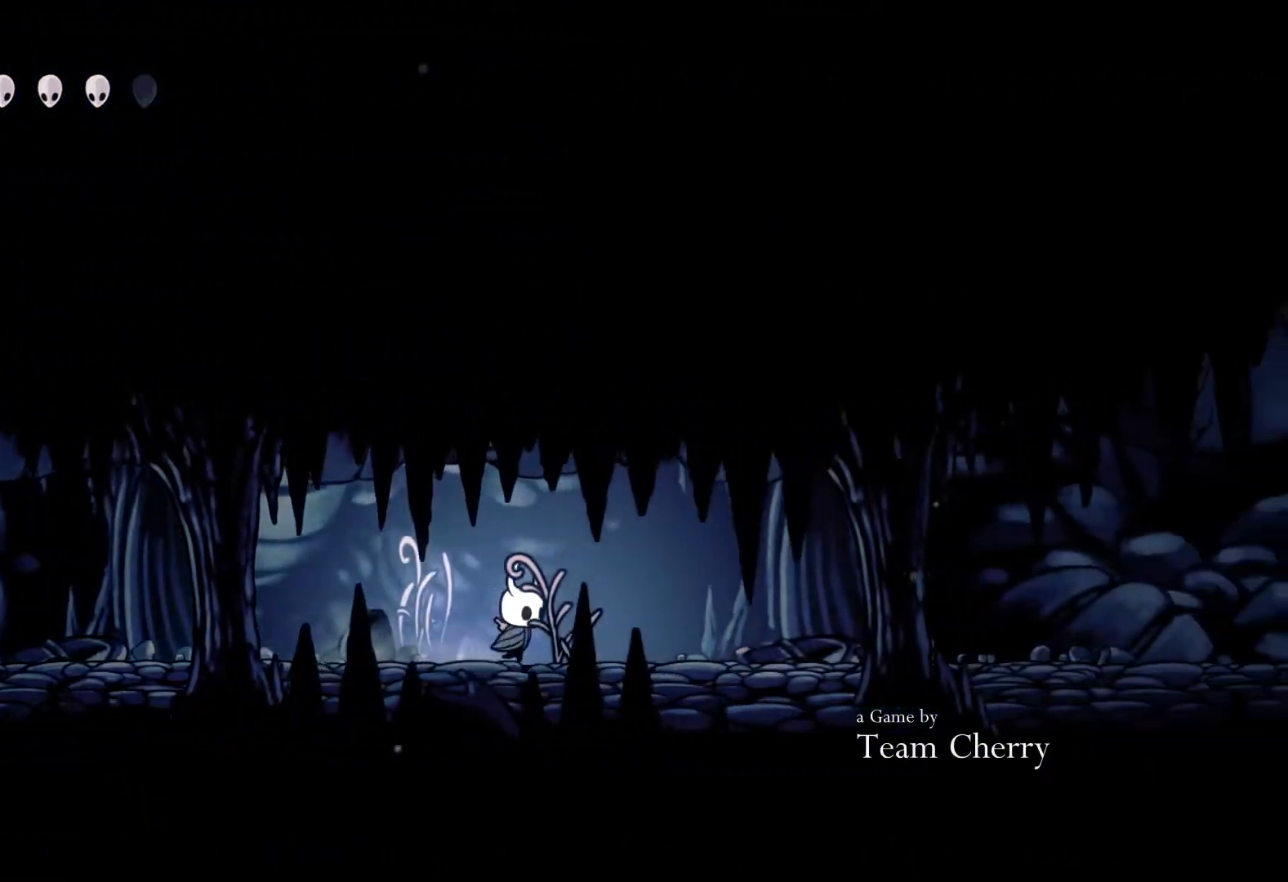
{"buttons": [], "left_stick": "right", "right_stick": "center", "events": []}
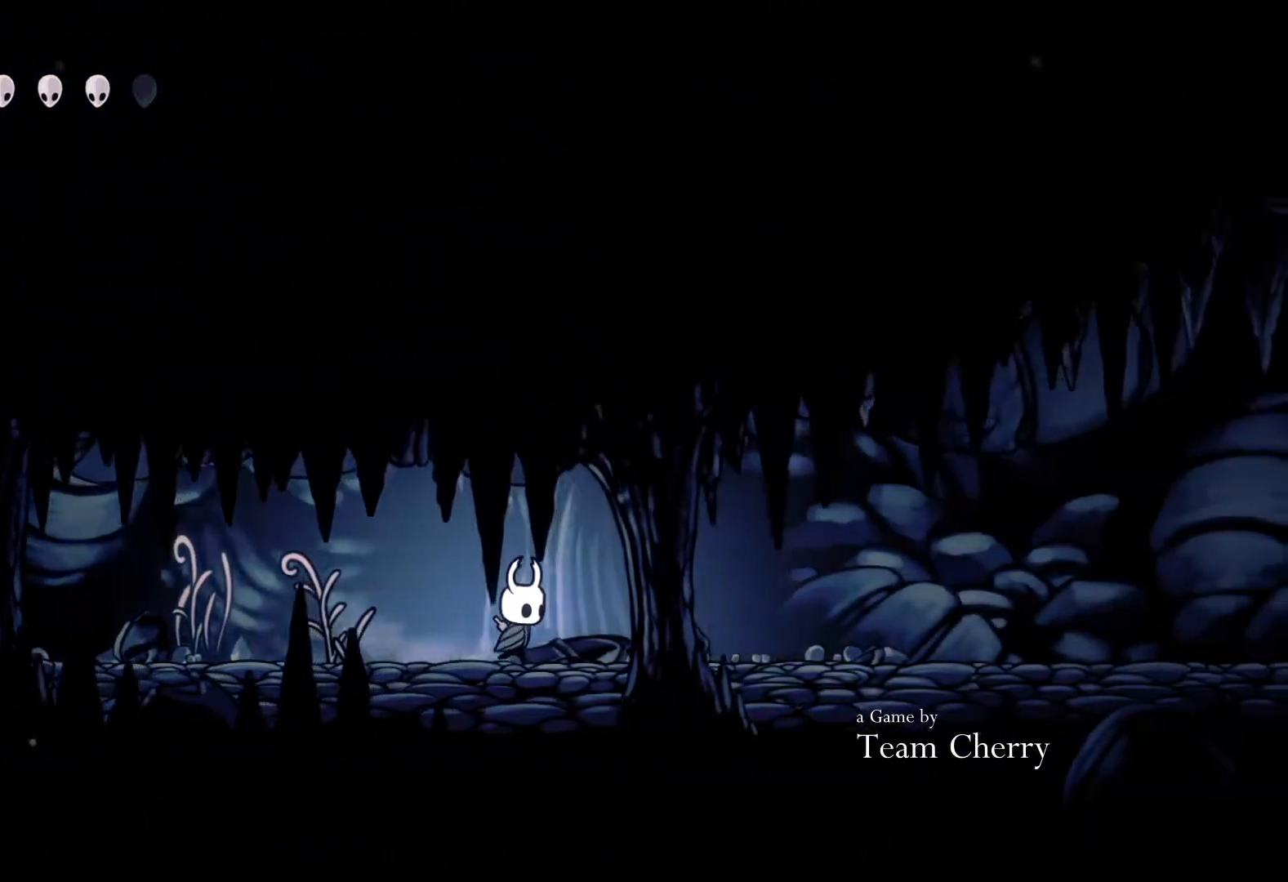
{"buttons": [], "left_stick": "right", "right_stick": "center", "events": []}
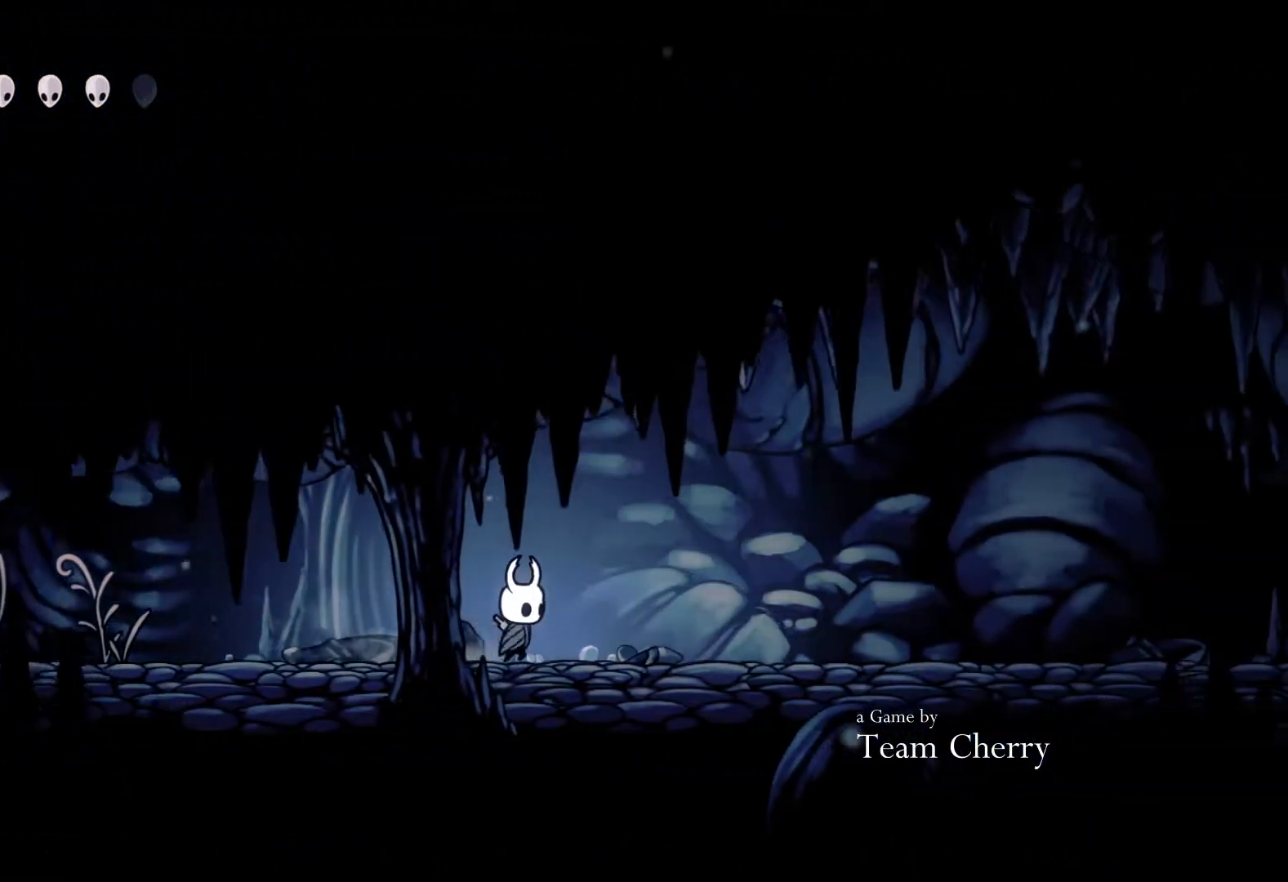
{"buttons": [], "left_stick": "right", "right_stick": "center", "events": []}
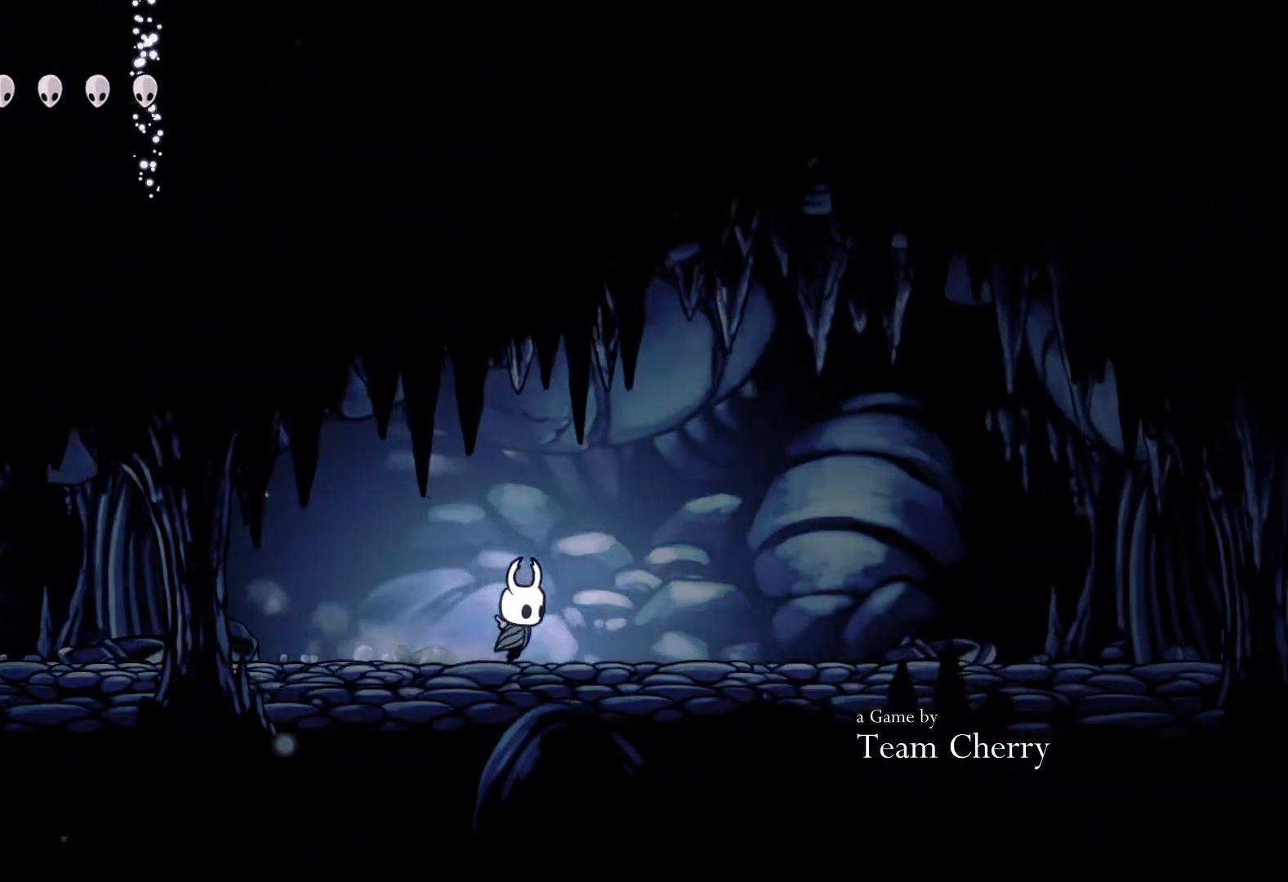
{"buttons": [], "left_stick": "right", "right_stick": "center", "events": []}
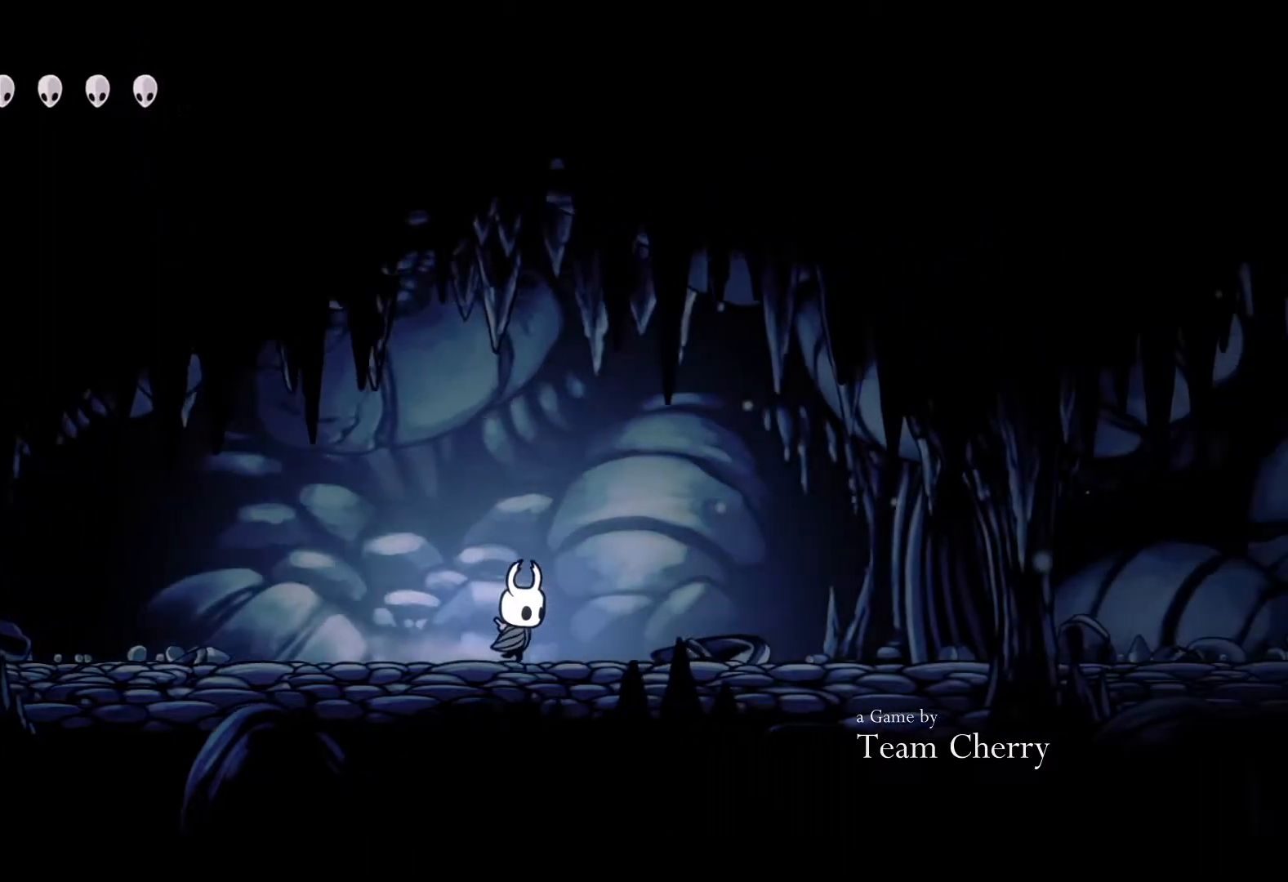
{"buttons": [], "left_stick": "right", "right_stick": "center", "events": []}
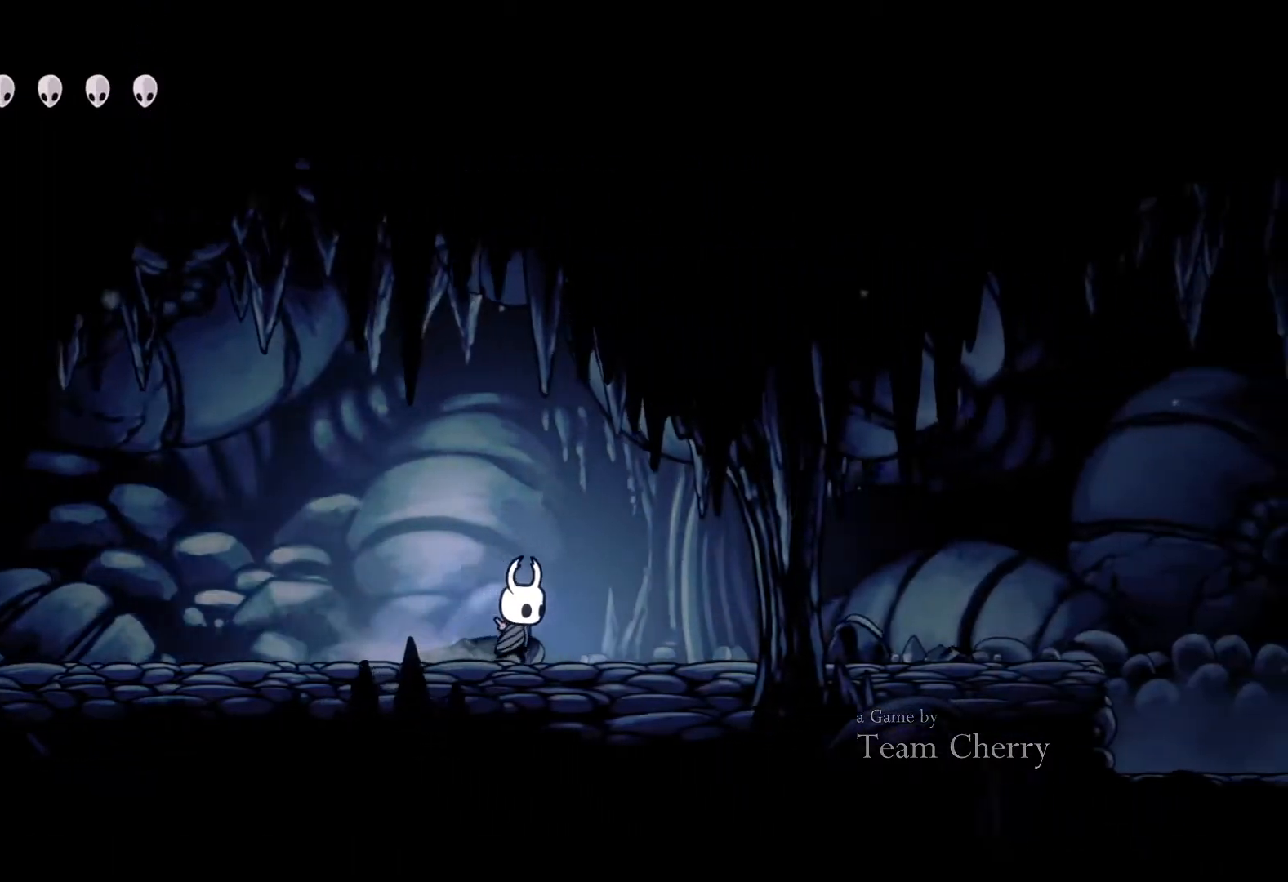
{"buttons": [], "left_stick": "right", "right_stick": "center", "events": []}
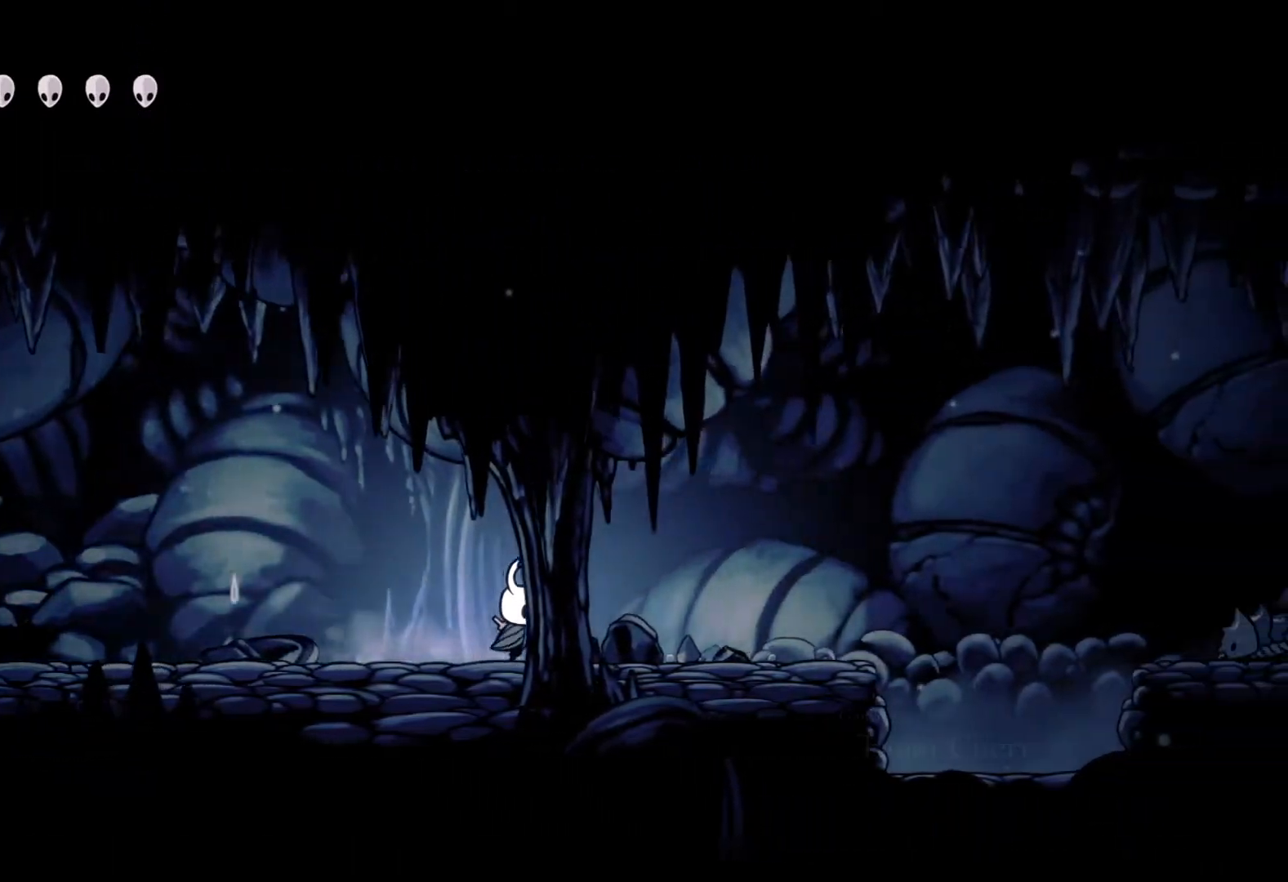
{"buttons": [], "left_stick": "right", "right_stick": "center", "events": []}
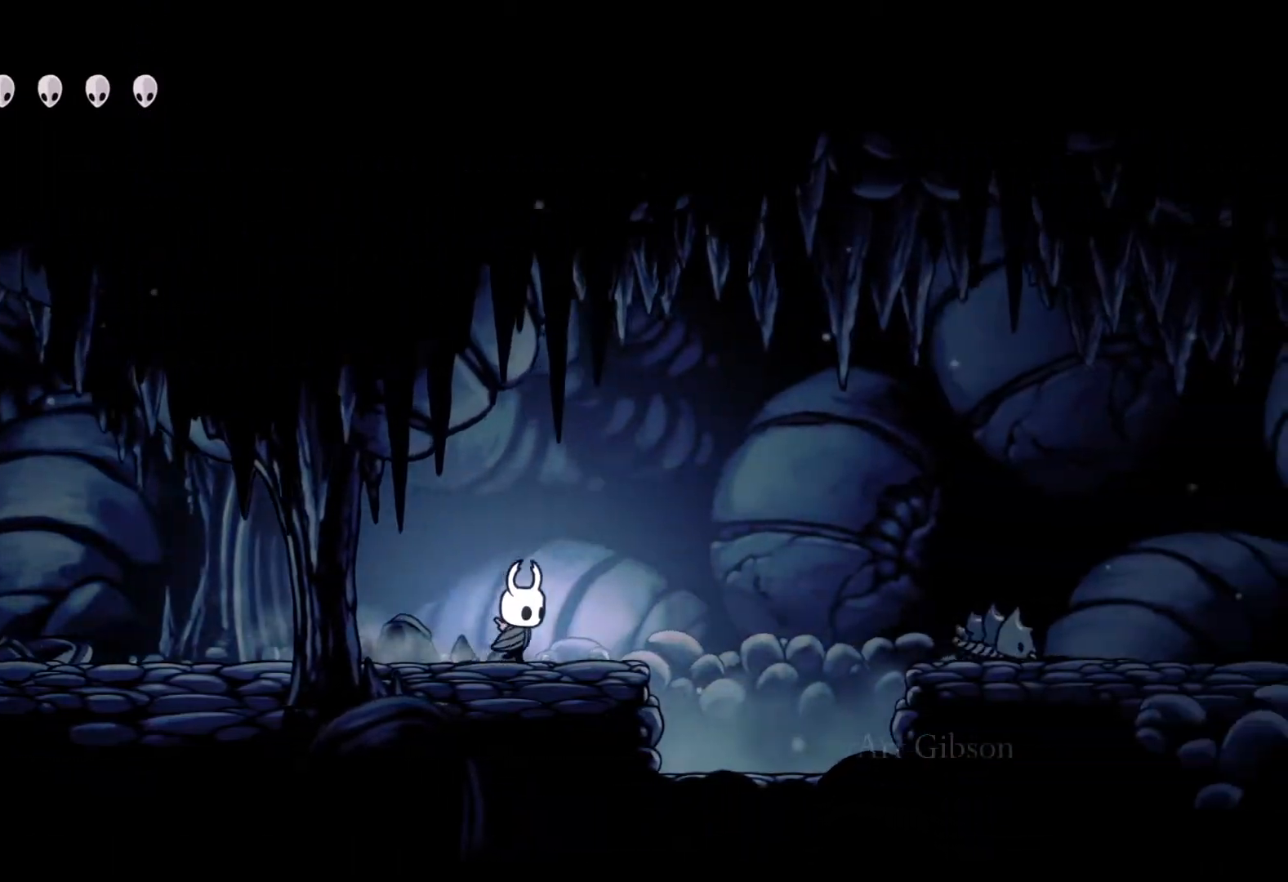
{"buttons": ["A"], "left_stick": "right", "right_stick": "center", "events": [[250, "A", "down"]]}